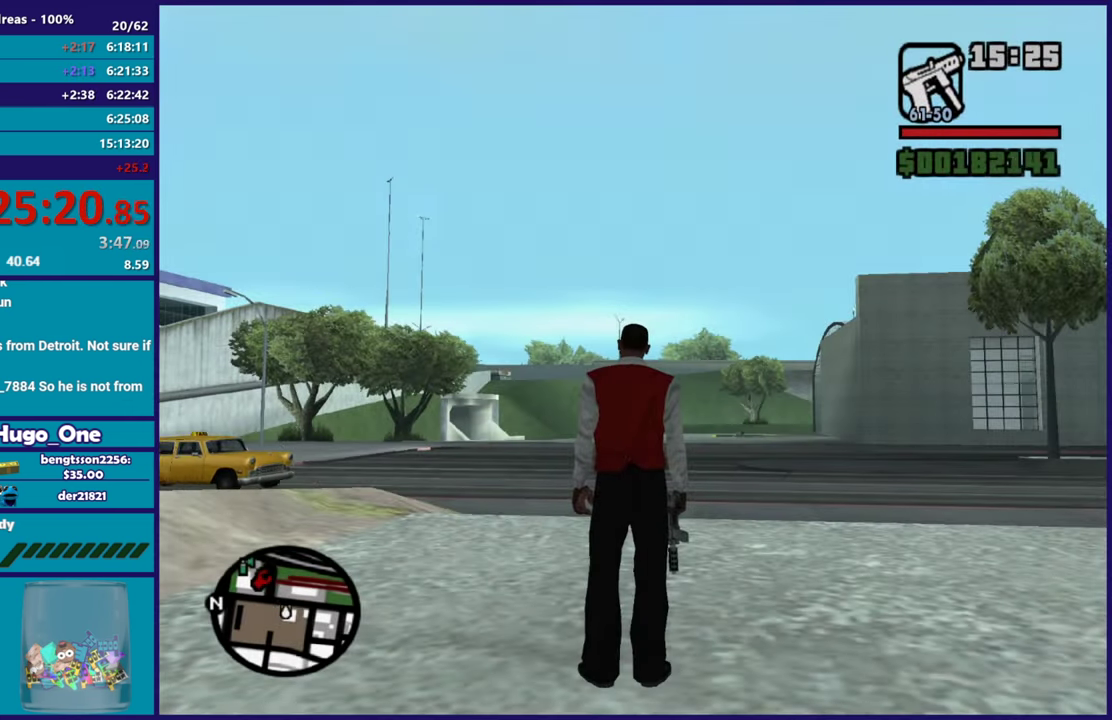
Gameplay with a controller (Xbox layout); each line is a JSON object with the inputs held at the frame after it. "events" lists button and stick changes between this image and that frame as [ms after this image, input, new state], when the widget could be followed in between.
{"buttons": [], "left_stick": "center", "right_stick": "down-right", "events": [[484, "right_stick", "down-right"]]}
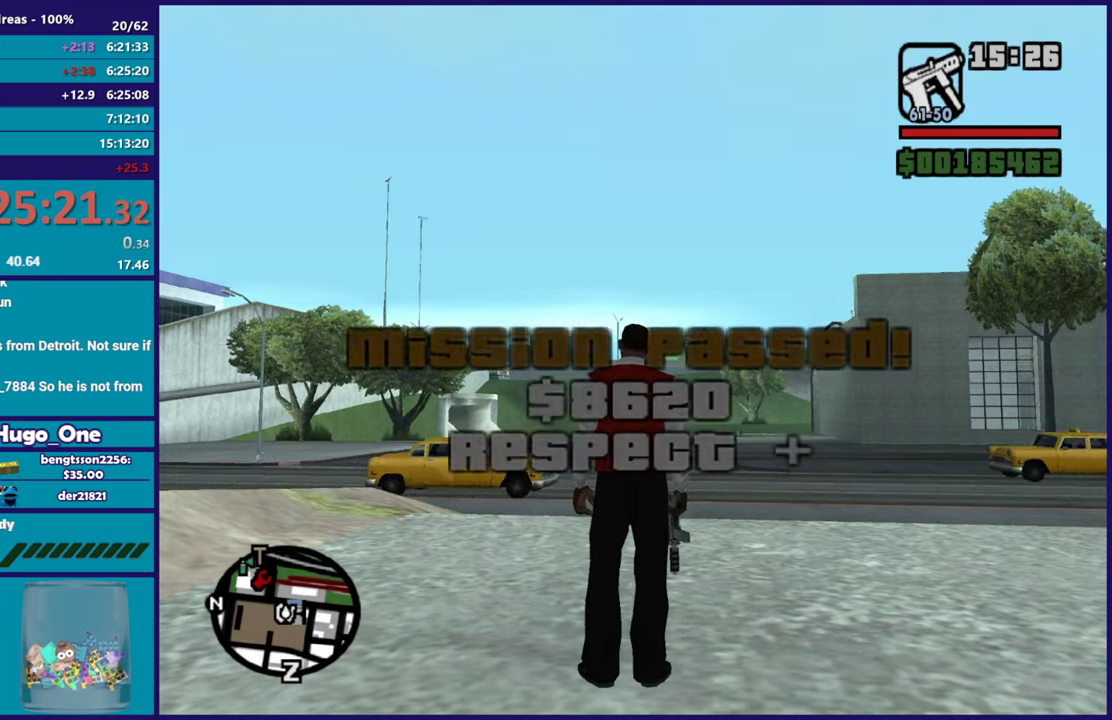
{"buttons": [], "left_stick": "right", "right_stick": "right", "events": [[250, "right_stick", "right"], [417, "left_stick", "right"]]}
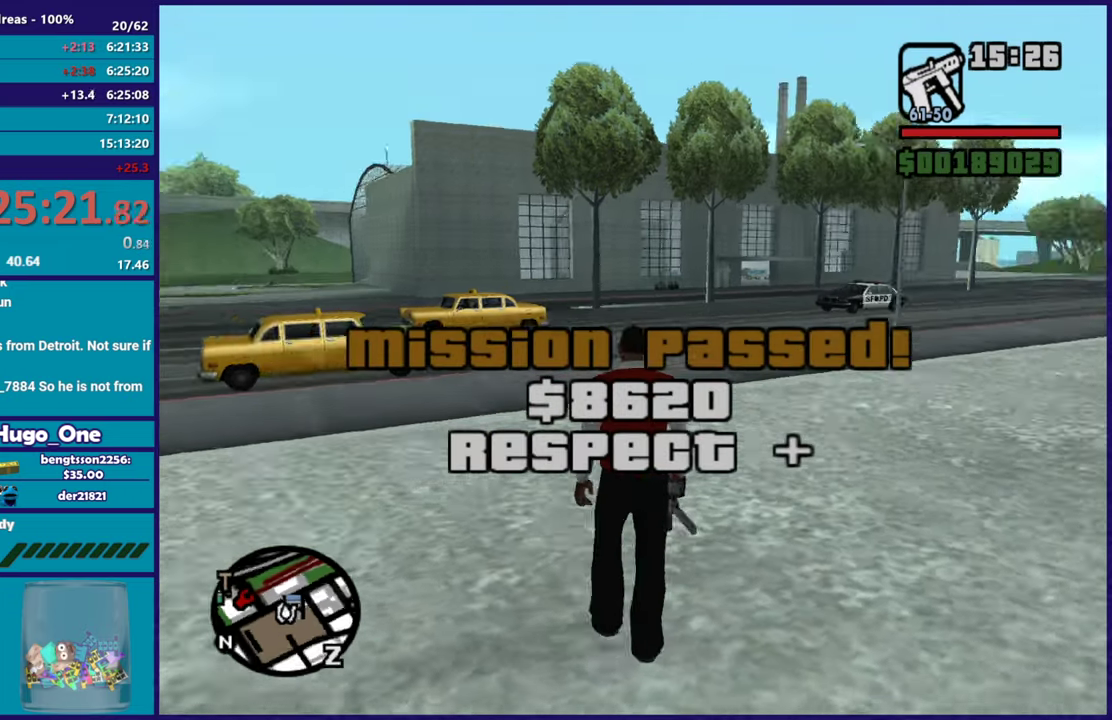
{"buttons": [], "left_stick": "right", "right_stick": "right", "events": [[284, "left_stick", "up-right"], [334, "left_stick", "center"], [451, "left_stick", "right"]]}
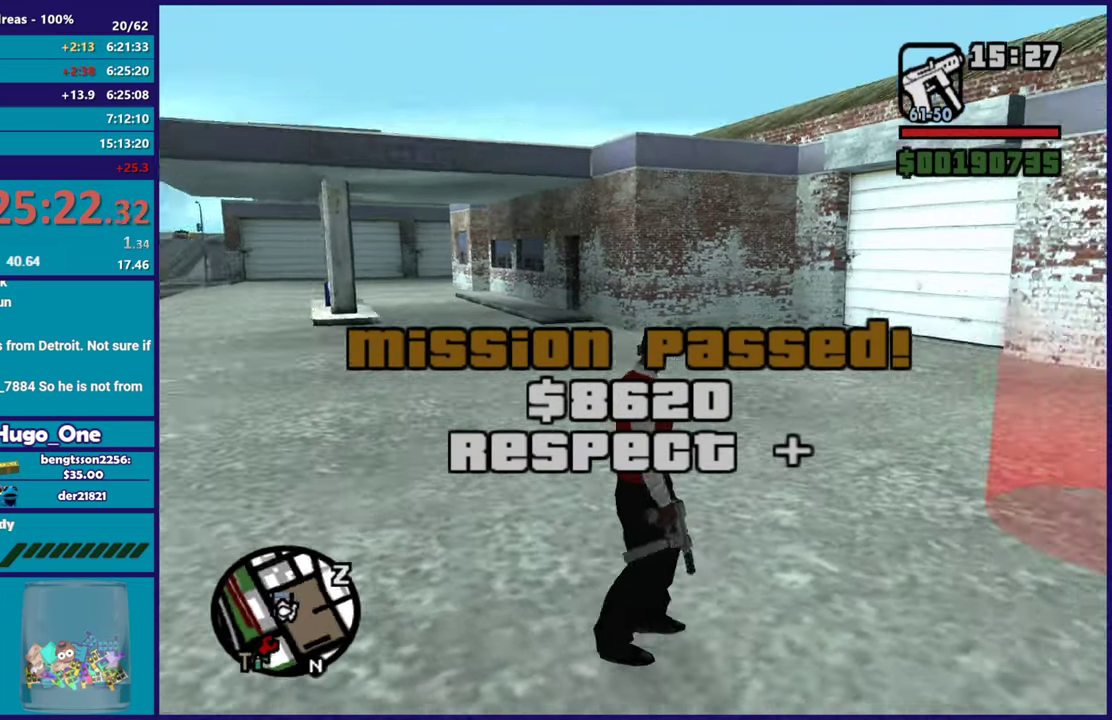
{"buttons": ["A"], "left_stick": "up-left", "right_stick": "center", "events": [[117, "left_stick", "up"], [200, "left_stick", "up-left"], [234, "right_stick", "down-right"], [334, "right_stick", "center"], [434, "A", "down"]]}
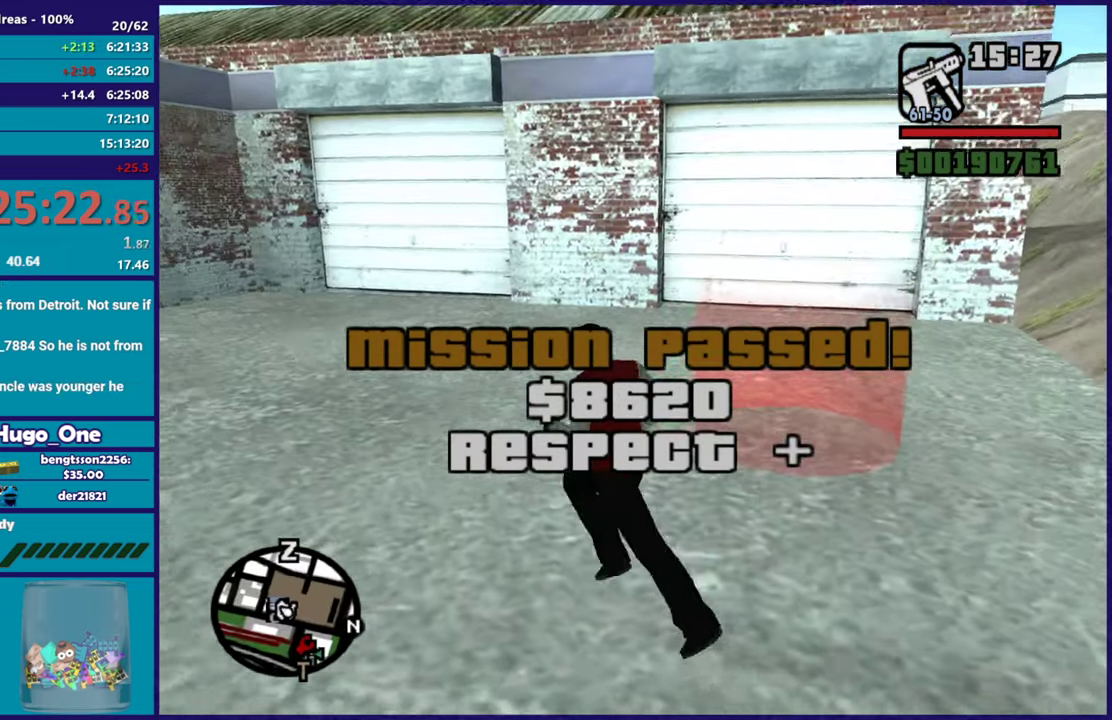
{"buttons": [], "left_stick": "up-left", "right_stick": "center", "events": [[67, "A", "up"], [134, "A", "down"], [251, "A", "up"], [334, "A", "down"], [468, "A", "up"]]}
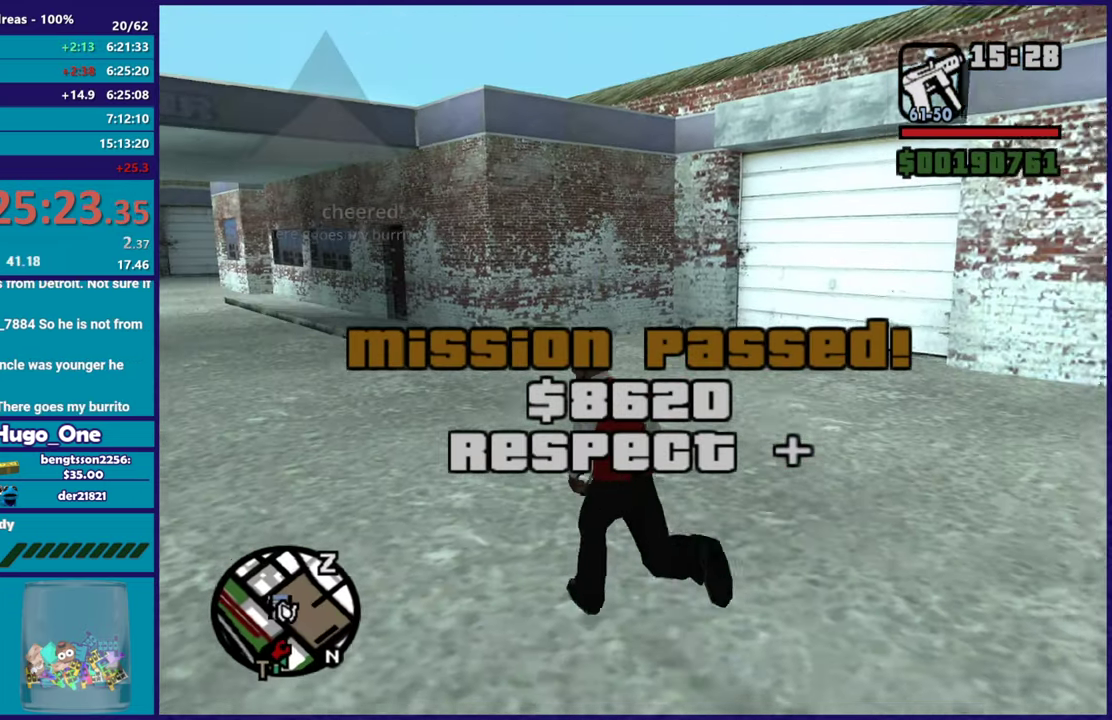
{"buttons": ["A"], "left_stick": "up-left", "right_stick": "center", "events": [[33, "A", "down"], [133, "A", "up"], [217, "A", "down"], [317, "A", "up"], [400, "A", "down"]]}
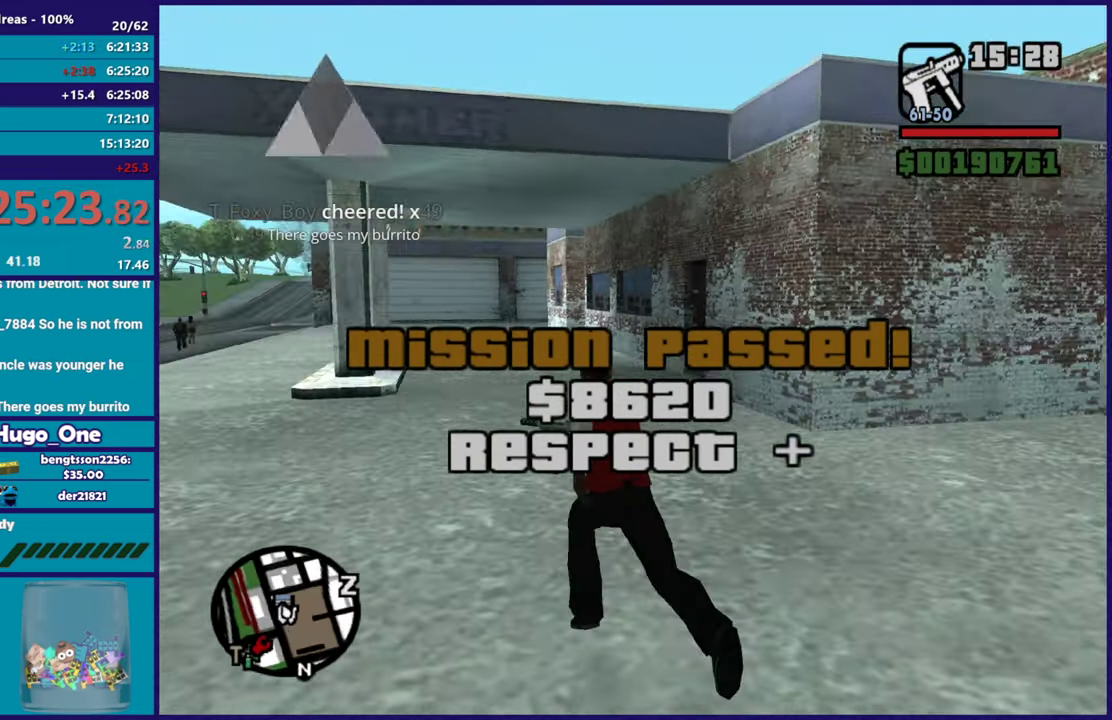
{"buttons": ["A"], "left_stick": "up", "right_stick": "center", "events": [[17, "A", "up"], [84, "A", "down"], [101, "left_stick", "up"], [167, "A", "up"], [284, "right_stick", "down"], [418, "right_stick", "center"], [501, "A", "down"]]}
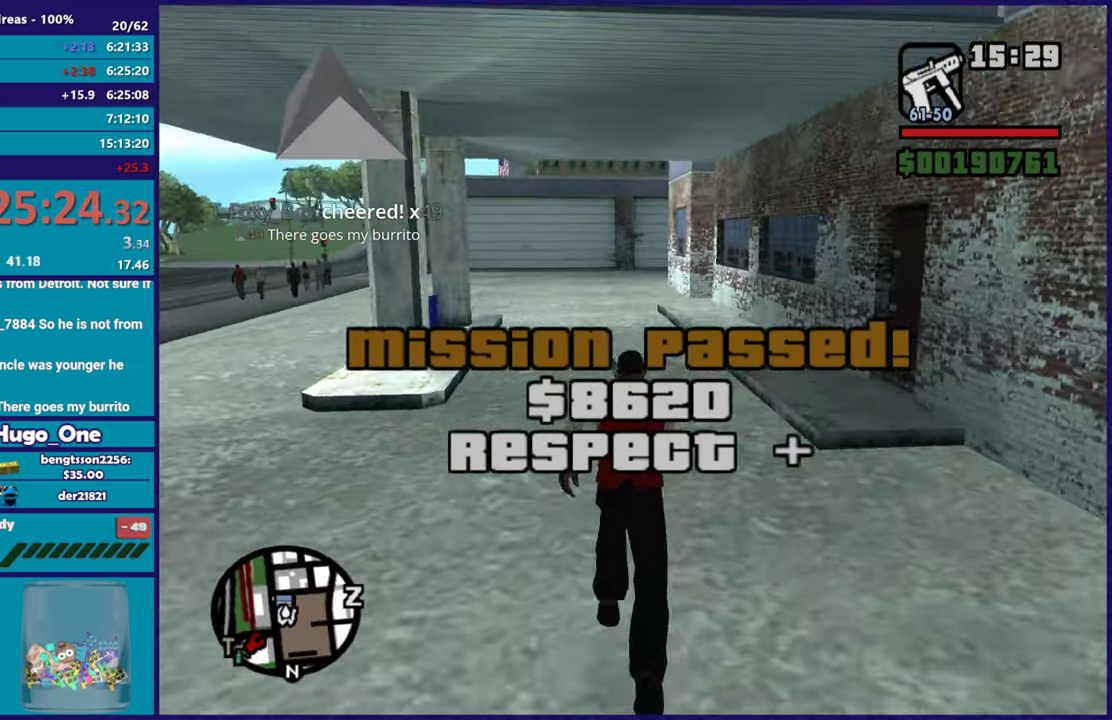
{"buttons": [], "left_stick": "up-left", "right_stick": "down-left", "events": [[100, "A", "up"], [184, "A", "down"], [284, "A", "up"], [350, "left_stick", "up-left"], [384, "right_stick", "down-left"]]}
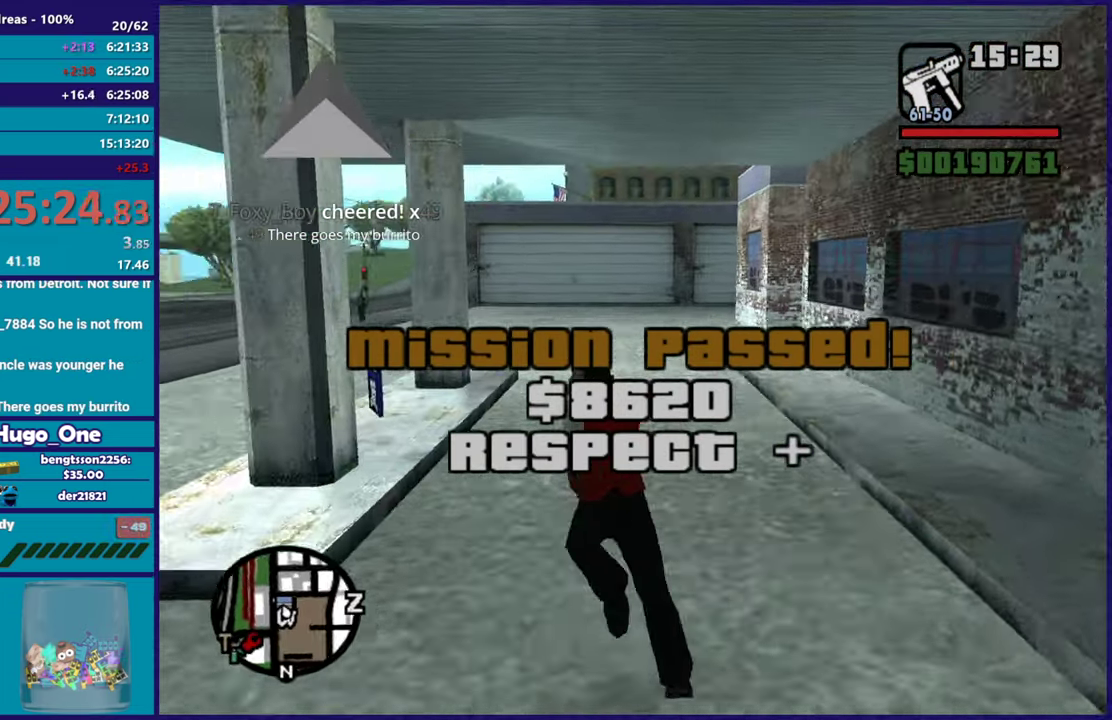
{"buttons": [], "left_stick": "up-left", "right_stick": "center", "events": [[84, "right_stick", "center"], [134, "left_stick", "up"], [167, "right_stick", "down-left"], [334, "right_stick", "center"], [484, "left_stick", "up-left"]]}
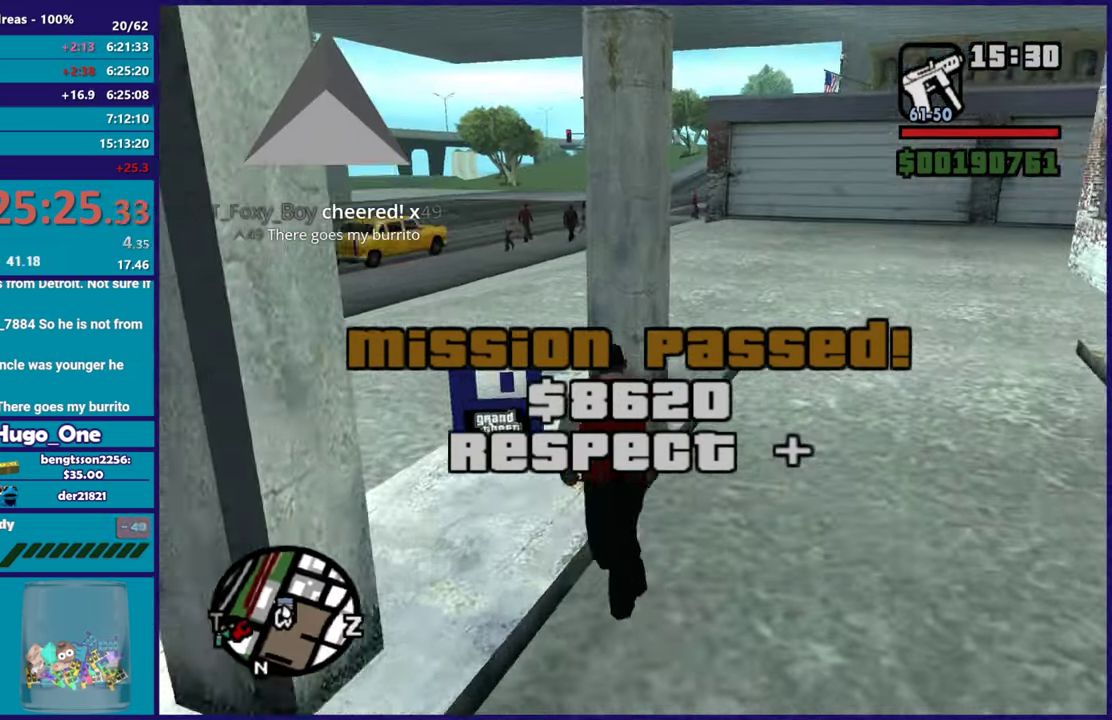
{"buttons": [], "left_stick": "center", "right_stick": "center", "events": [[150, "left_stick", "center"]]}
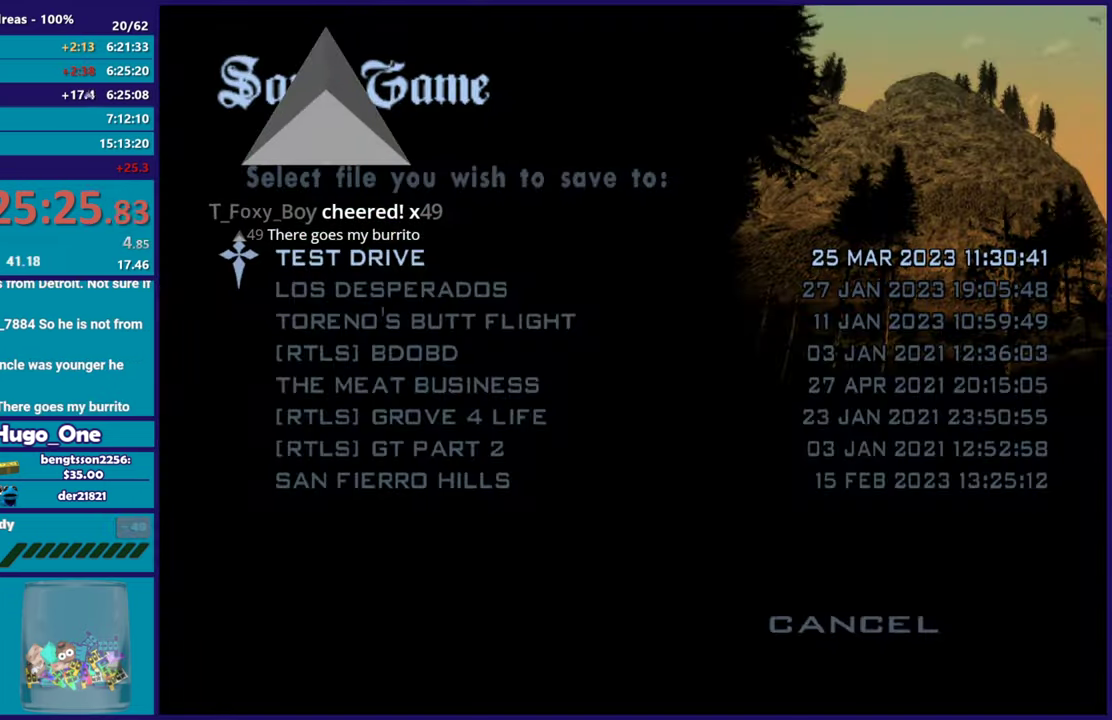
{"buttons": ["B"], "left_stick": "center", "right_stick": "center", "events": [[200, "B", "down"], [317, "B", "up"], [350, "DPAD_UP", "down"], [434, "B", "down"], [467, "DPAD_UP", "up"]]}
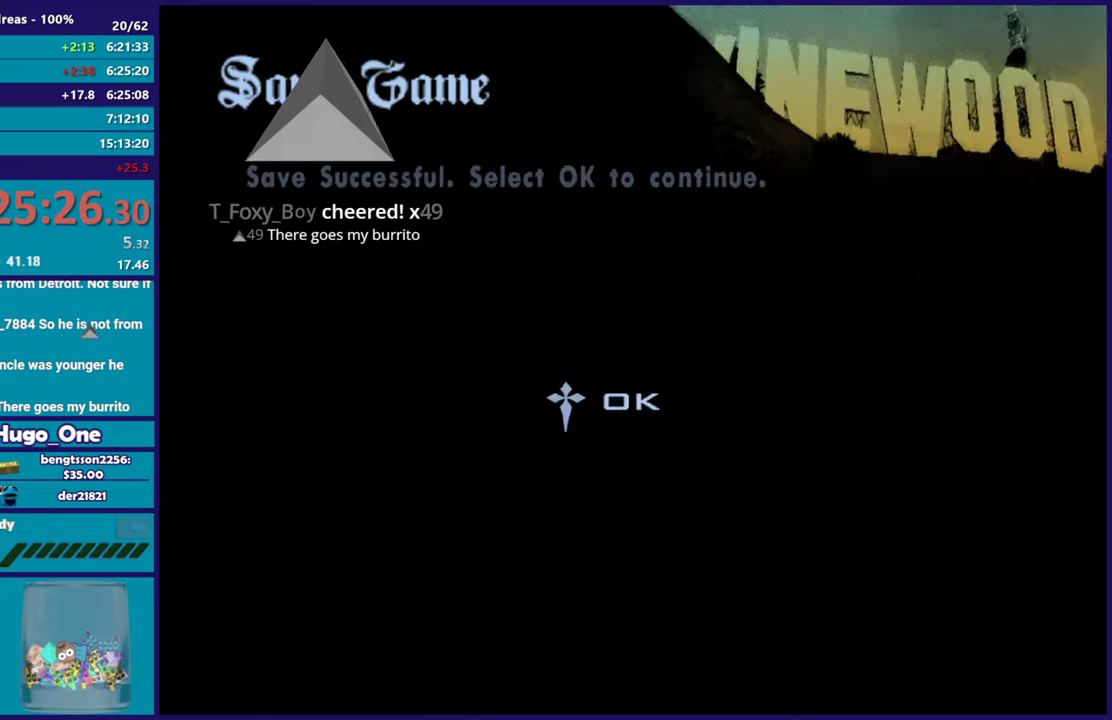
{"buttons": ["A"], "left_stick": "up", "right_stick": "center", "events": [[34, "B", "up"], [100, "B", "down"], [217, "B", "up"], [217, "left_stick", "up"], [384, "A", "down"]]}
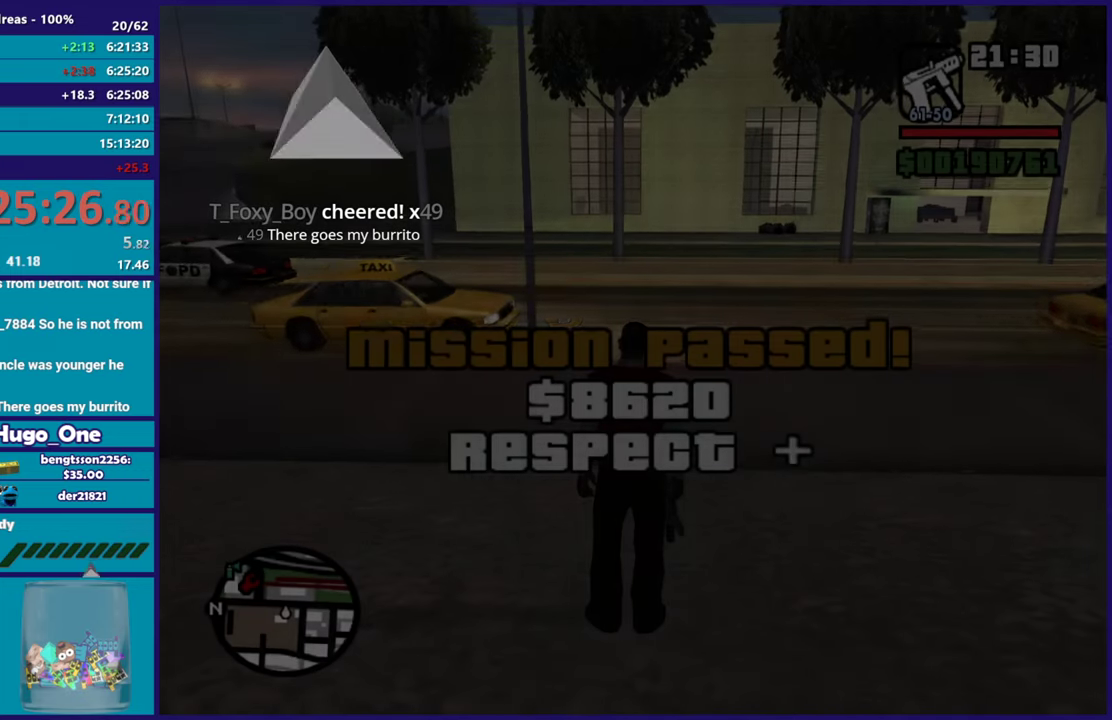
{"buttons": ["A"], "left_stick": "up-left", "right_stick": "center", "events": [[16, "A", "up"], [100, "A", "down"], [200, "A", "up"], [283, "A", "down"], [384, "A", "up"], [400, "left_stick", "up-left"], [484, "A", "down"]]}
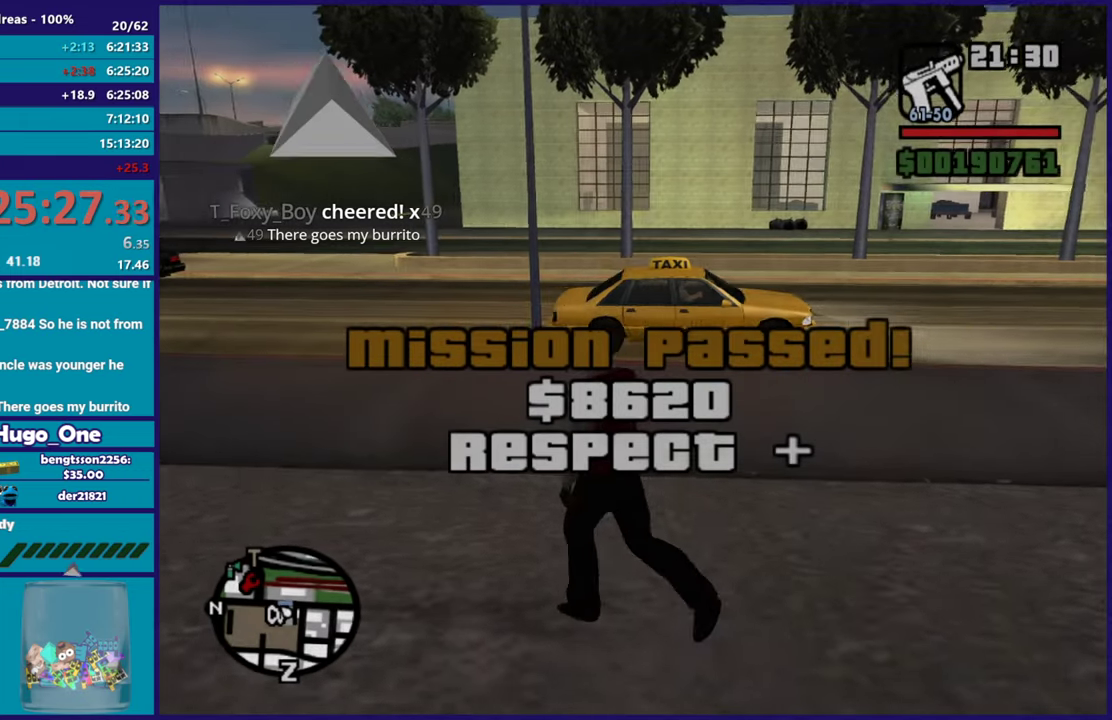
{"buttons": [], "left_stick": "up-left", "right_stick": "center", "events": [[100, "A", "up"], [150, "A", "down"], [284, "A", "up"], [351, "A", "down"], [484, "A", "up"]]}
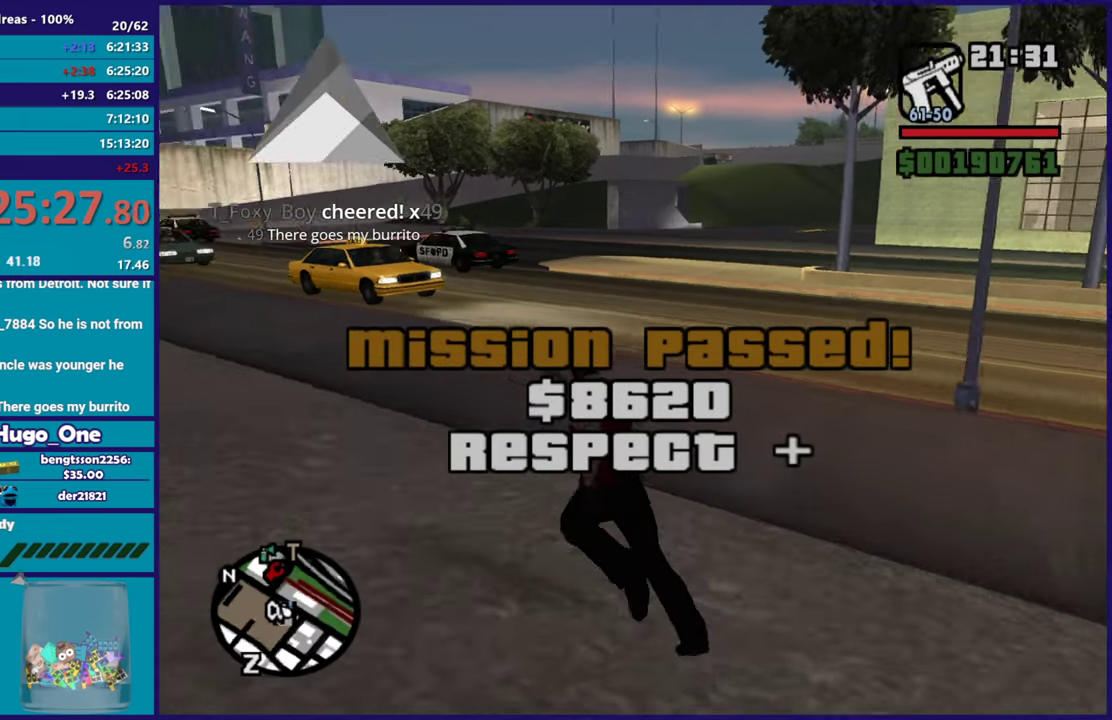
{"buttons": ["A"], "left_stick": "up-left", "right_stick": "center", "events": [[50, "A", "down"], [167, "A", "up"], [250, "A", "down"], [384, "A", "up"], [450, "A", "down"]]}
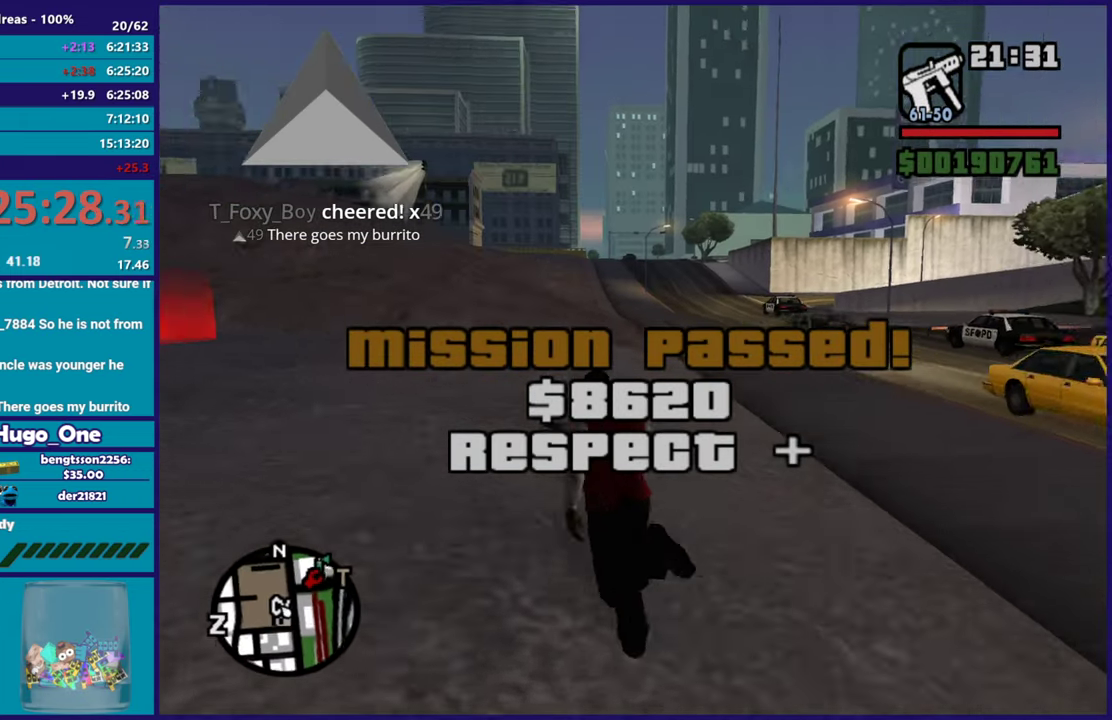
{"buttons": ["A"], "left_stick": "up", "right_stick": "center", "events": [[67, "A", "up"], [150, "A", "down"], [251, "A", "up"], [301, "left_stick", "up"], [334, "A", "down"], [434, "A", "up"], [501, "A", "down"]]}
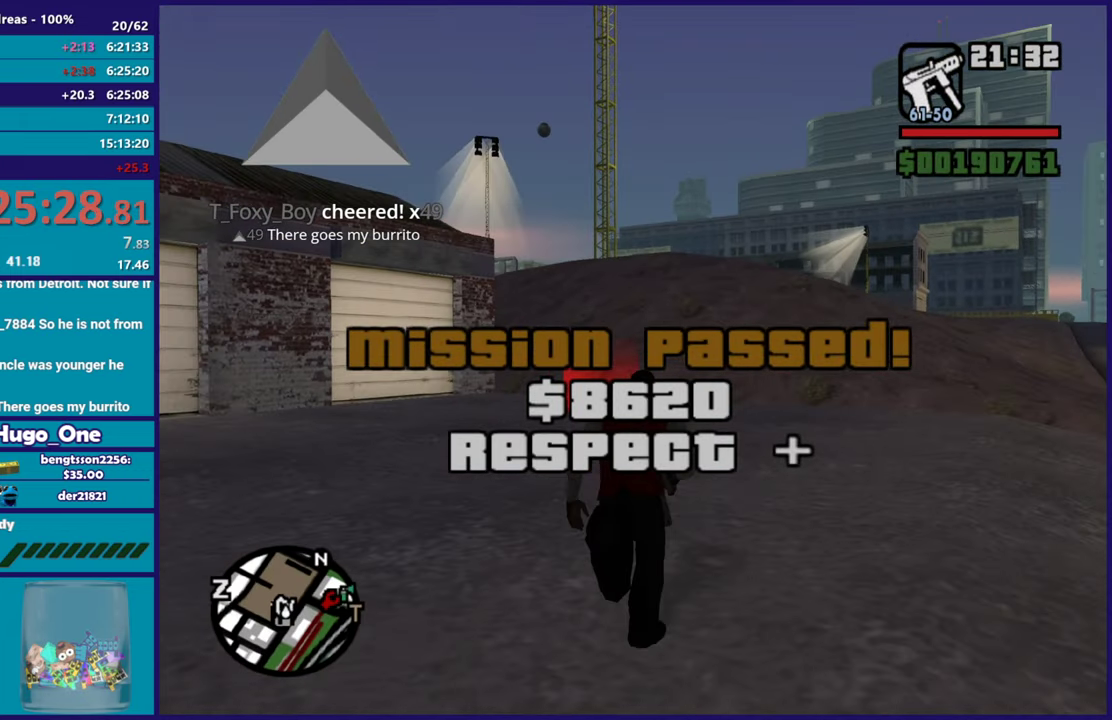
{"buttons": ["A"], "left_stick": "up", "right_stick": "center", "events": [[100, "A", "up"], [183, "right_stick", "down"], [367, "right_stick", "center"], [467, "A", "down"]]}
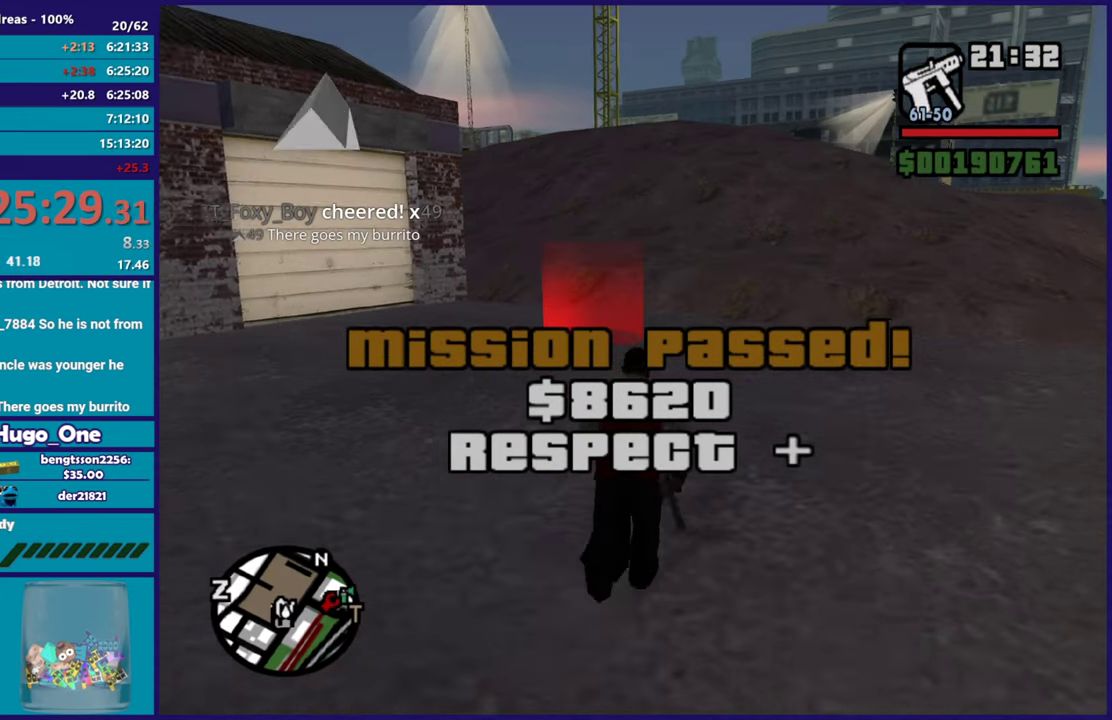
{"buttons": [], "left_stick": "up", "right_stick": "down", "events": [[84, "A", "up"], [150, "A", "down"], [284, "A", "up"], [351, "left_stick", "up-left"], [367, "right_stick", "down"], [451, "left_stick", "up"]]}
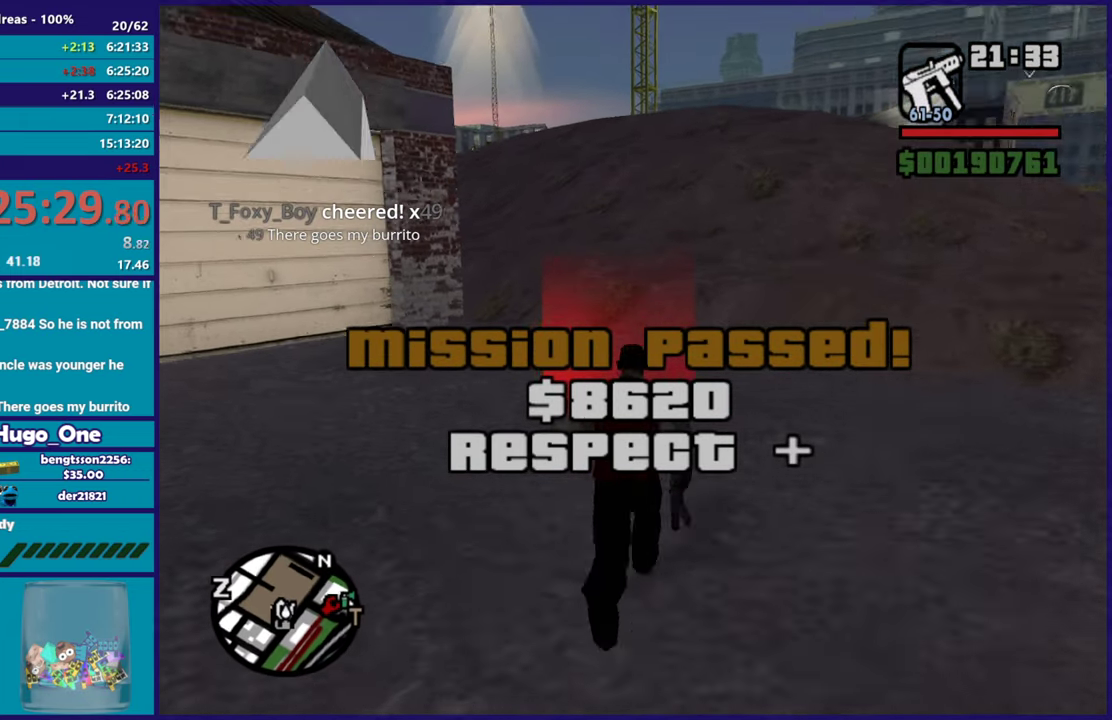
{"buttons": [], "left_stick": "center", "right_stick": "center", "events": [[16, "right_stick", "center"], [133, "A", "down"], [267, "A", "up"], [367, "A", "down"], [450, "A", "up"], [467, "left_stick", "center"]]}
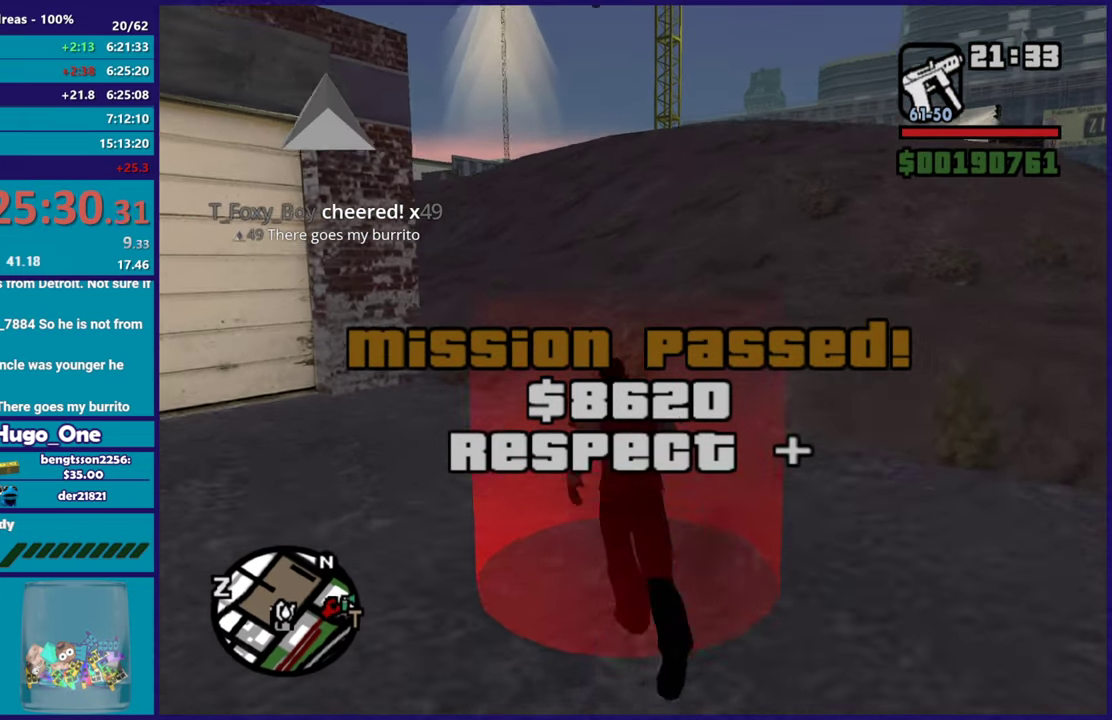
{"buttons": ["A"], "left_stick": "center", "right_stick": "center", "events": [[17, "A", "down"], [150, "A", "up"], [251, "A", "down"], [367, "A", "up"], [467, "A", "down"]]}
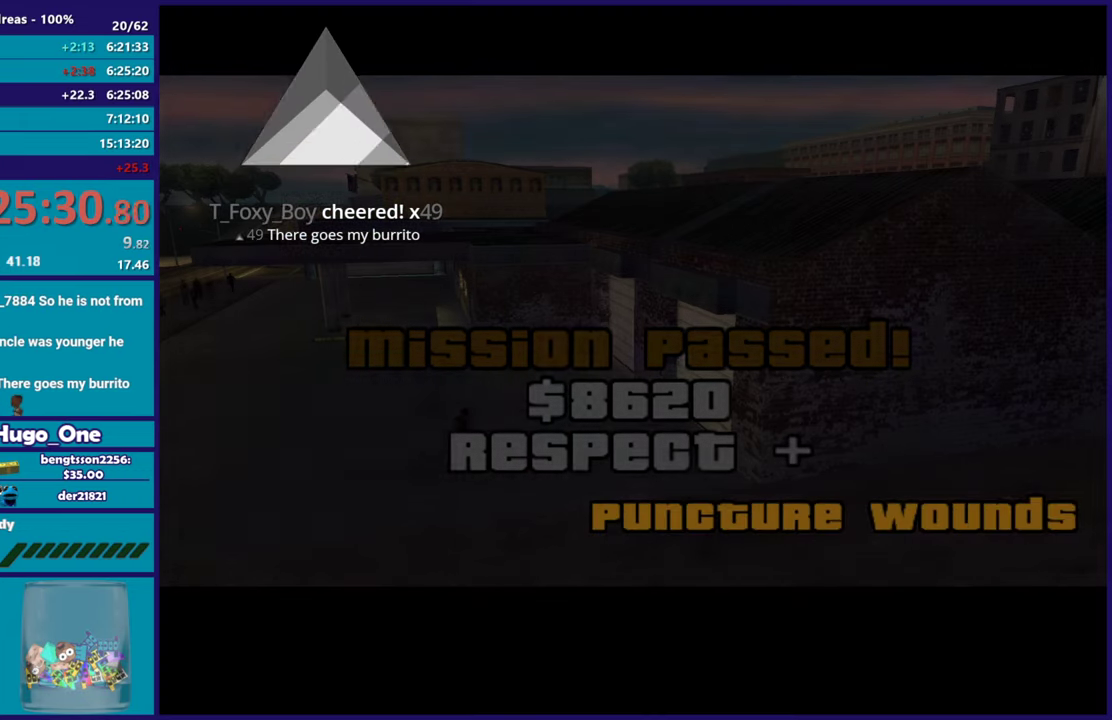
{"buttons": [], "left_stick": "center", "right_stick": "center", "events": [[83, "A", "up"]]}
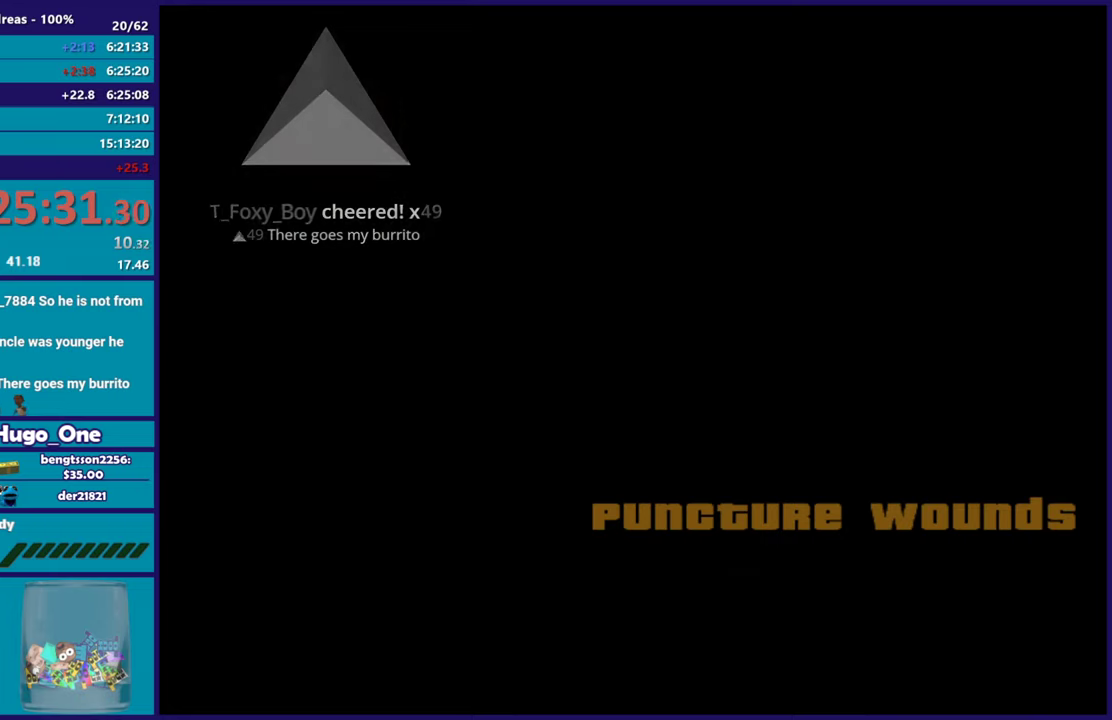
{"buttons": [], "left_stick": "center", "right_stick": "center", "events": []}
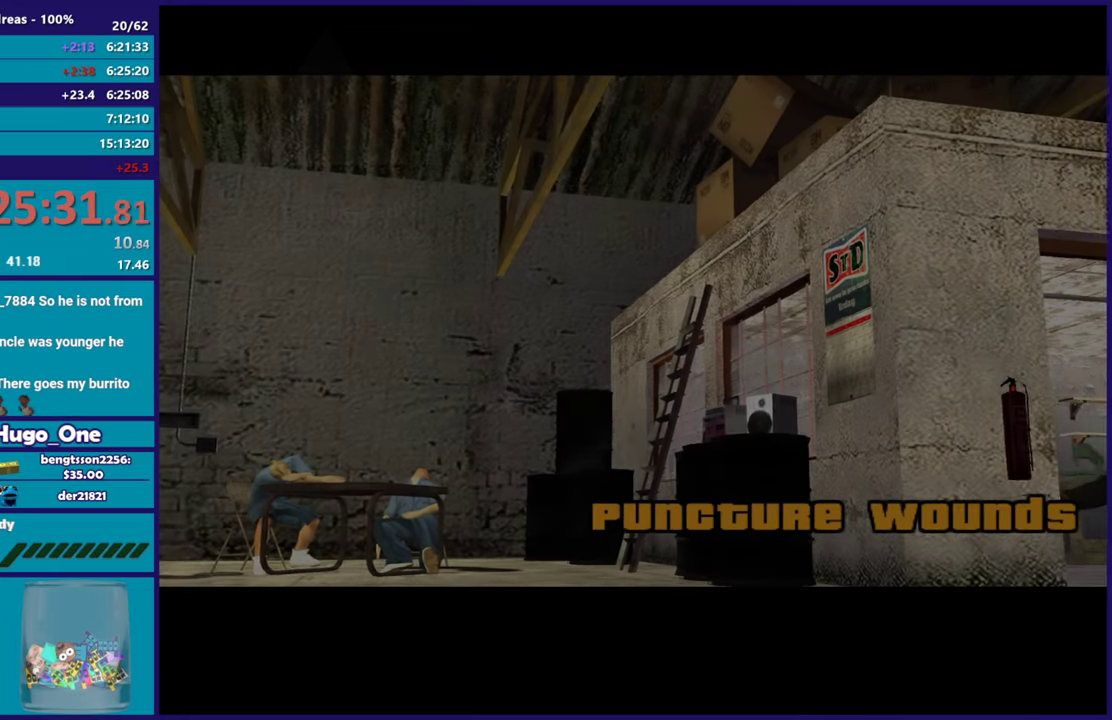
{"buttons": ["A"], "left_stick": "center", "right_stick": "center", "events": [[267, "A", "down"], [400, "A", "up"], [500, "A", "down"]]}
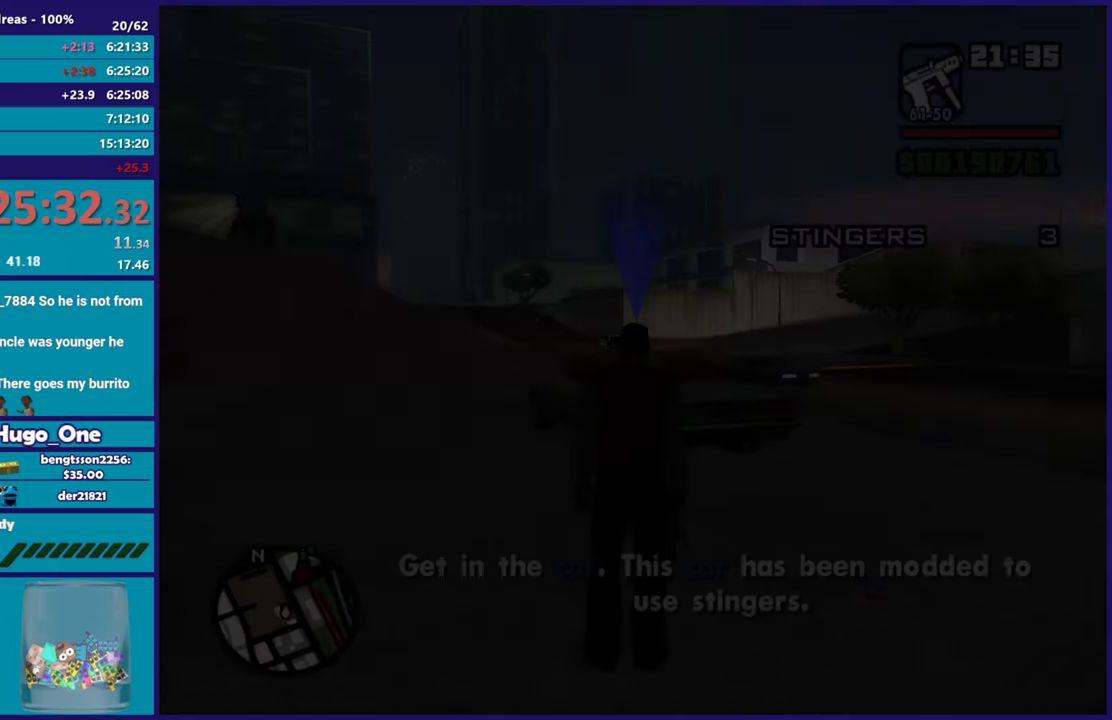
{"buttons": ["A"], "left_stick": "center", "right_stick": "center", "events": [[117, "A", "up"], [217, "A", "down"], [334, "A", "up"], [401, "A", "down"]]}
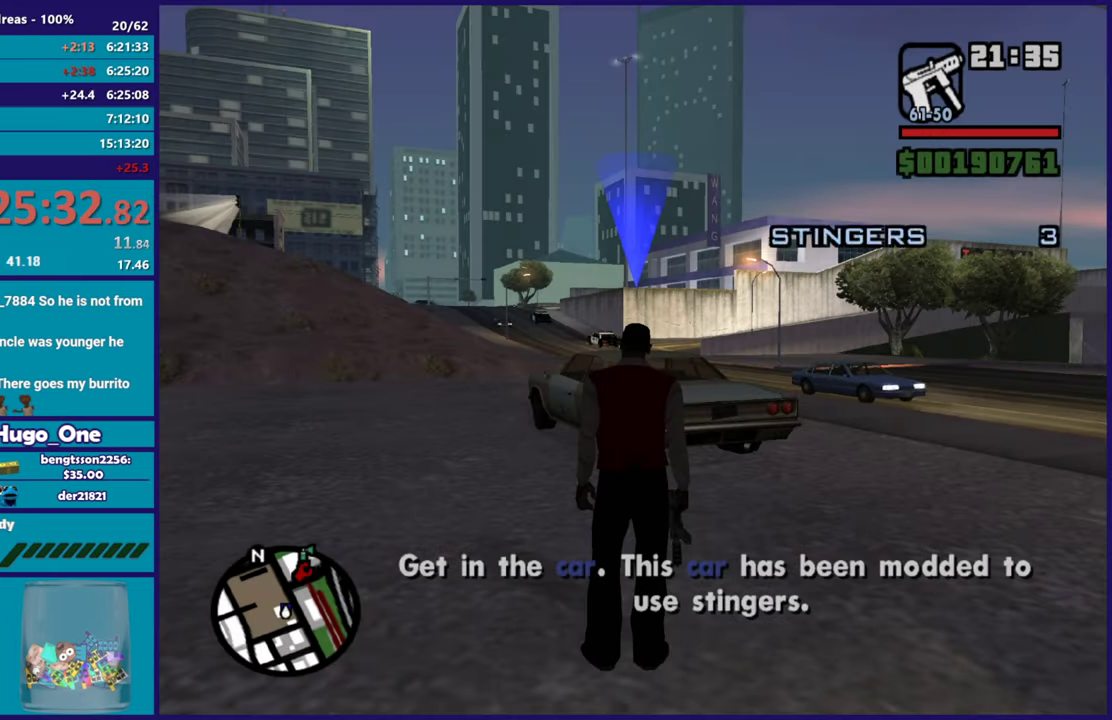
{"buttons": [], "left_stick": "up", "right_stick": "center", "events": [[33, "A", "up"], [100, "A", "down"], [217, "A", "up"], [267, "left_stick", "up-right"], [317, "right_stick", "down-left"], [333, "left_stick", "up"], [467, "right_stick", "center"]]}
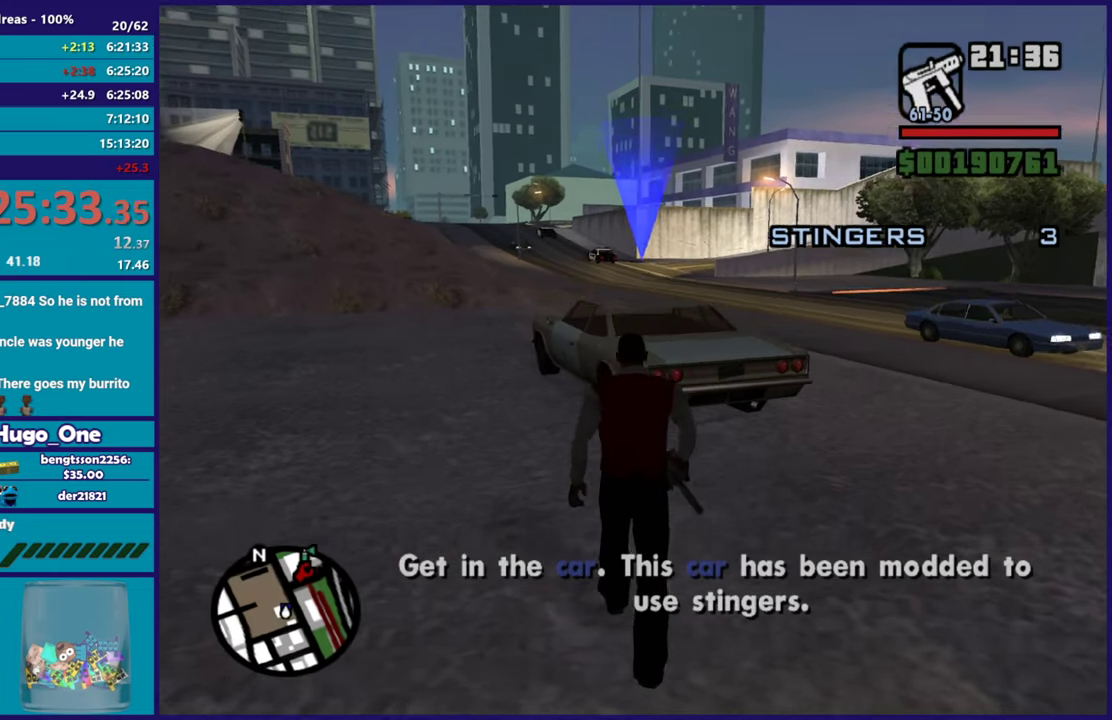
{"buttons": ["A"], "left_stick": "up", "right_stick": "center", "events": [[50, "A", "down"], [84, "left_stick", "up-left"], [184, "A", "up"], [267, "A", "down"], [284, "left_stick", "up"], [367, "A", "up"], [467, "A", "down"]]}
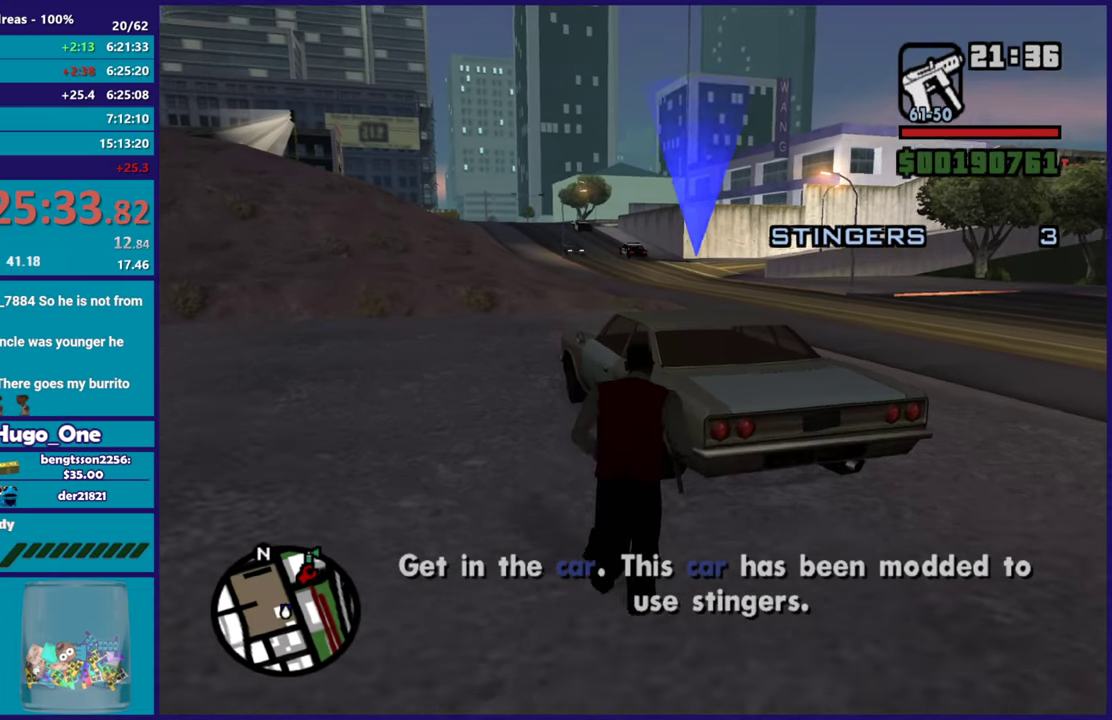
{"buttons": [], "left_stick": "center", "right_stick": "center", "events": [[67, "A", "up"], [200, "Y", "down"], [317, "Y", "up"], [384, "Y", "down"], [400, "left_stick", "center"], [500, "Y", "up"]]}
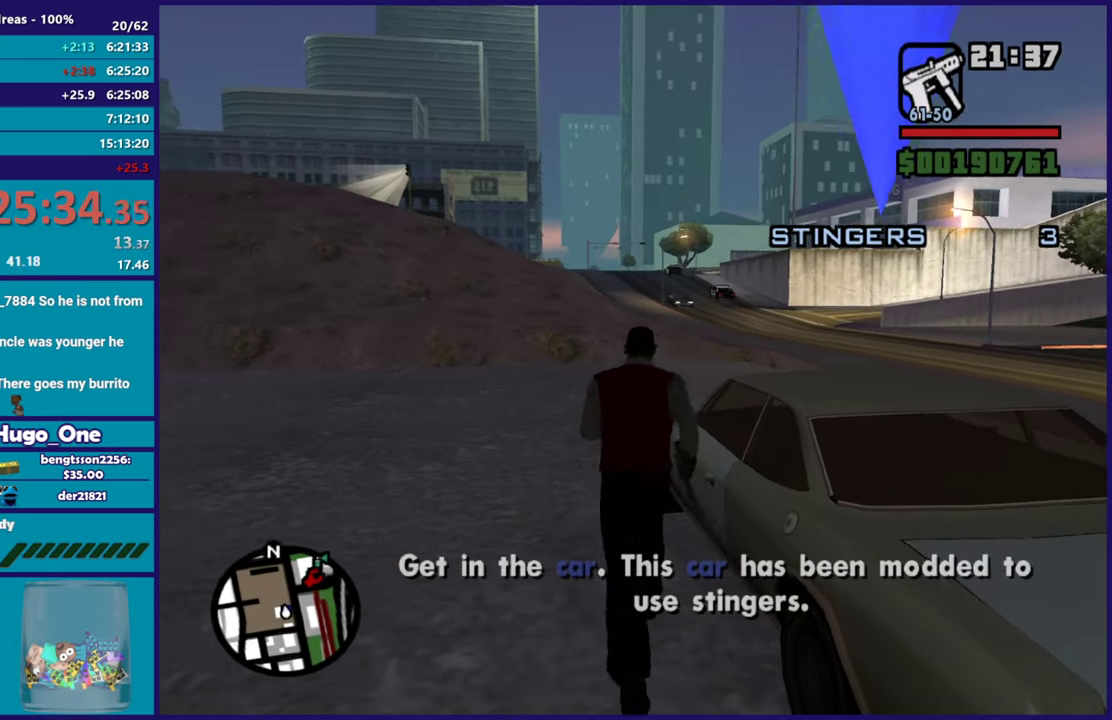
{"buttons": [], "left_stick": "center", "right_stick": "right", "events": [[167, "right_stick", "right"]]}